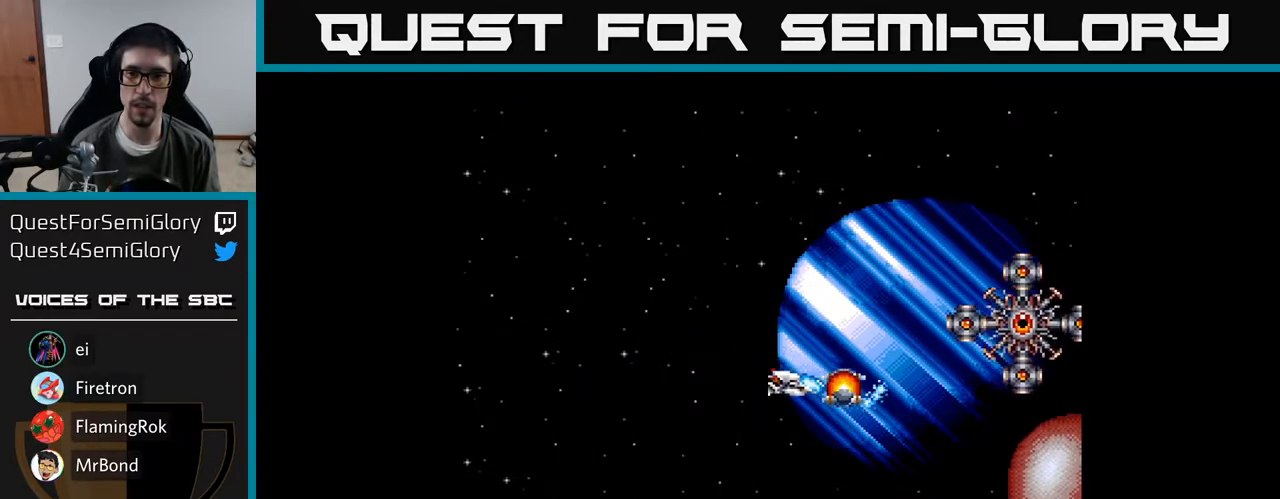
Gameplay with a controller (Xbox layout); each line is a JSON object with the inputs held at the frame after it. "events" lists button and stick changes between this image and that frame as [ms after this image, input, new state], when the widget could be followed in between. Not read: left_stick.
{"buttons": ["DPAD_DOWN", "DPAD_RIGHT"], "right_stick": "center"}
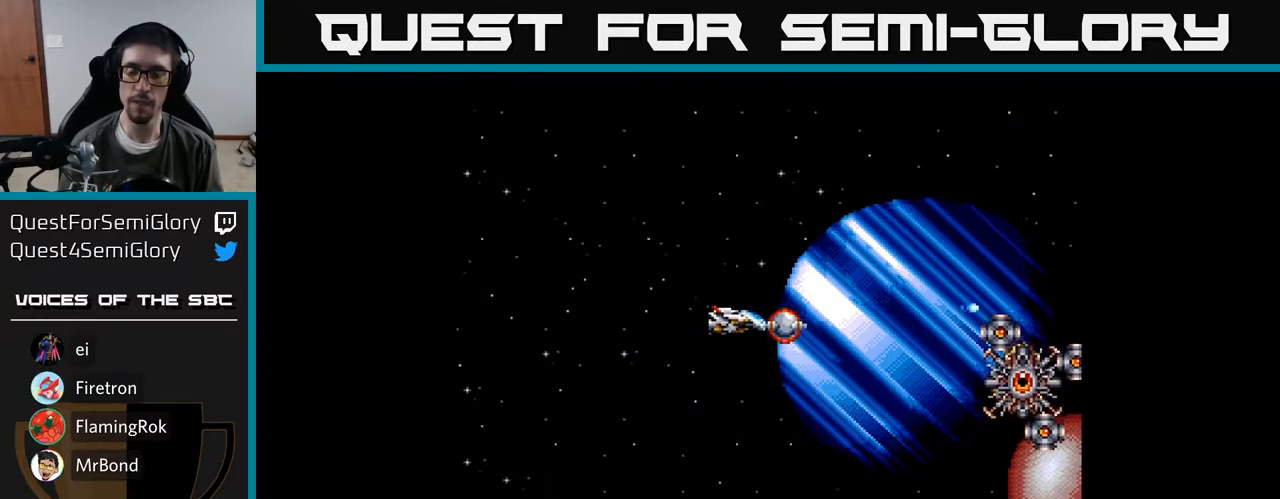
{"buttons": ["A", "DPAD_DOWN"], "right_stick": "center", "events": [[17, "DPAD_RIGHT", "up"], [83, "A", "down"], [100, "A", "up"], [133, "DPAD_LEFT", "down"], [200, "DPAD_LEFT", "up"], [217, "A", "down"], [283, "A", "up"], [367, "A", "down"], [400, "A", "up"], [483, "A", "down"]]}
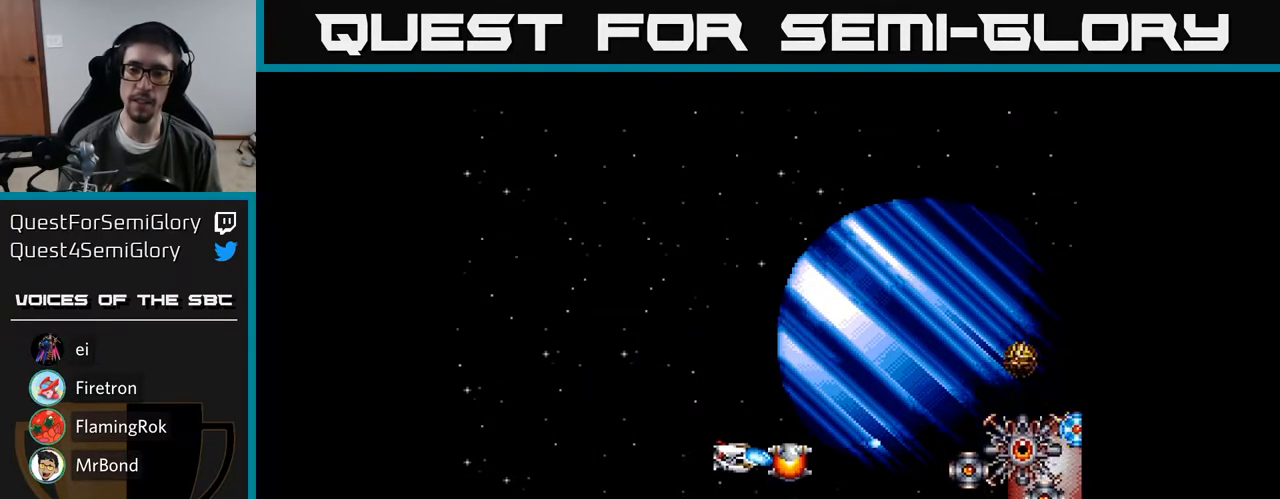
{"buttons": ["A", "DPAD_LEFT"], "right_stick": "center", "events": [[33, "A", "up"], [83, "DPAD_DOWN", "up"], [83, "DPAD_LEFT", "down"], [100, "A", "down"], [167, "A", "up"], [217, "A", "down"]]}
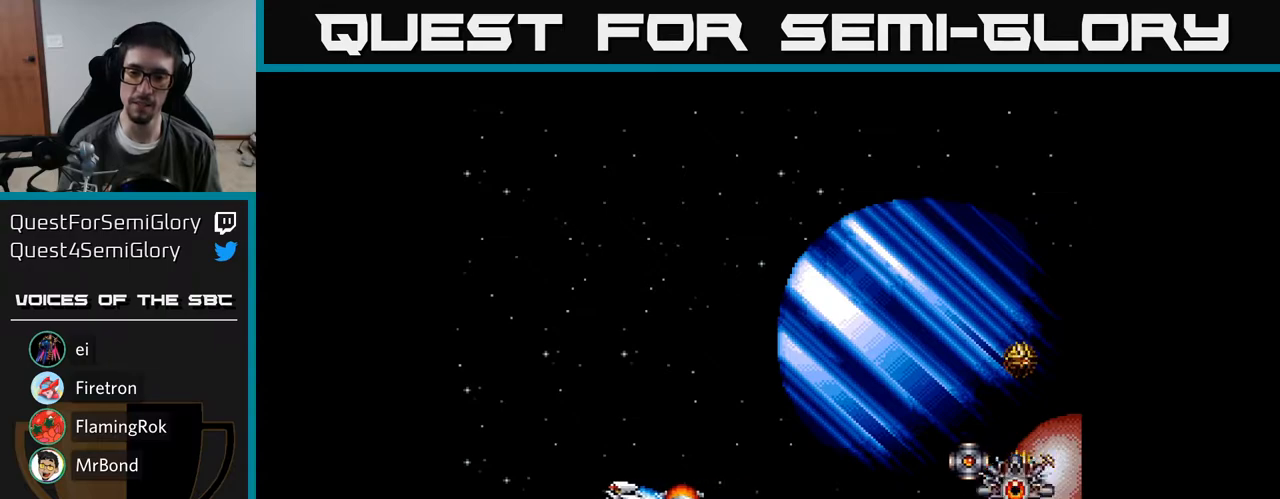
{"buttons": ["A", "DPAD_UP"], "right_stick": "center", "events": [[150, "DPAD_DOWN", "down"], [250, "DPAD_DOWN", "up"], [350, "DPAD_UP", "down"], [383, "DPAD_LEFT", "up"]]}
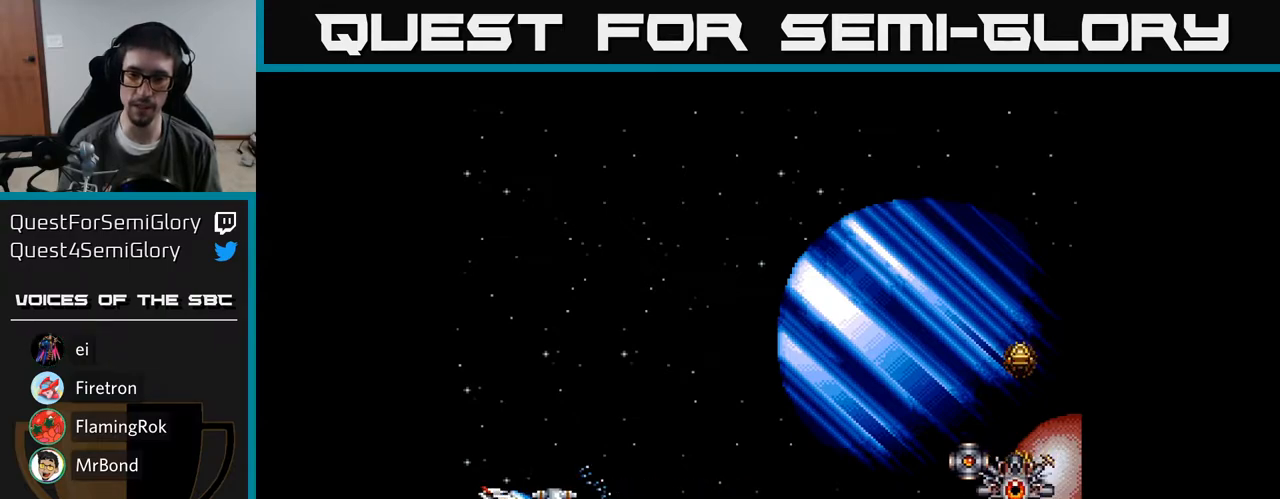
{"buttons": ["A", "DPAD_DOWN", "DPAD_RIGHT"], "right_stick": "center", "events": [[167, "DPAD_UP", "up"], [200, "DPAD_RIGHT", "down"], [233, "DPAD_DOWN", "down"]]}
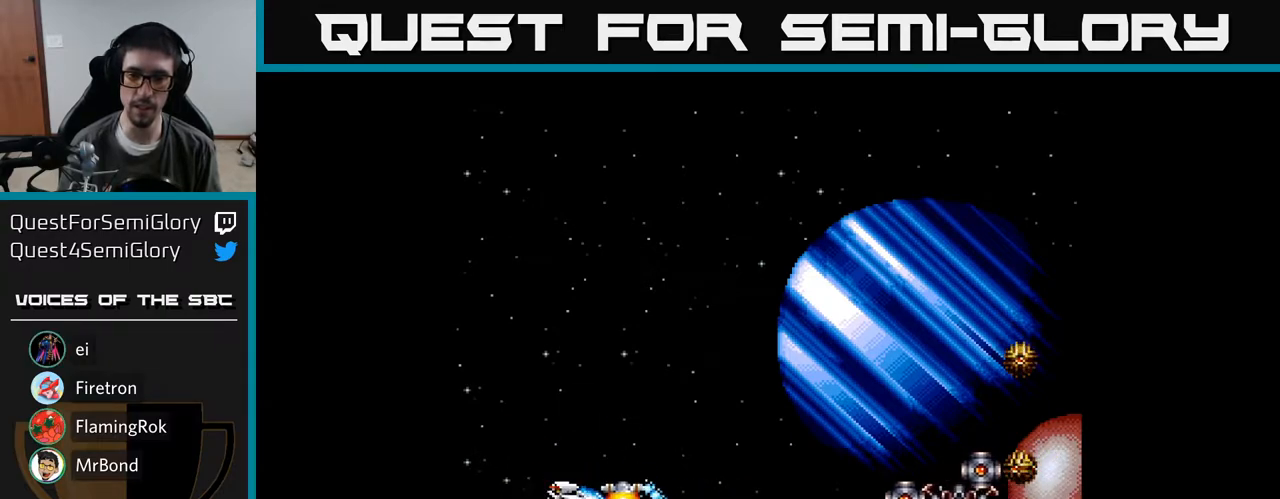
{"buttons": ["DPAD_UP", "DPAD_LEFT"], "right_stick": "center"}
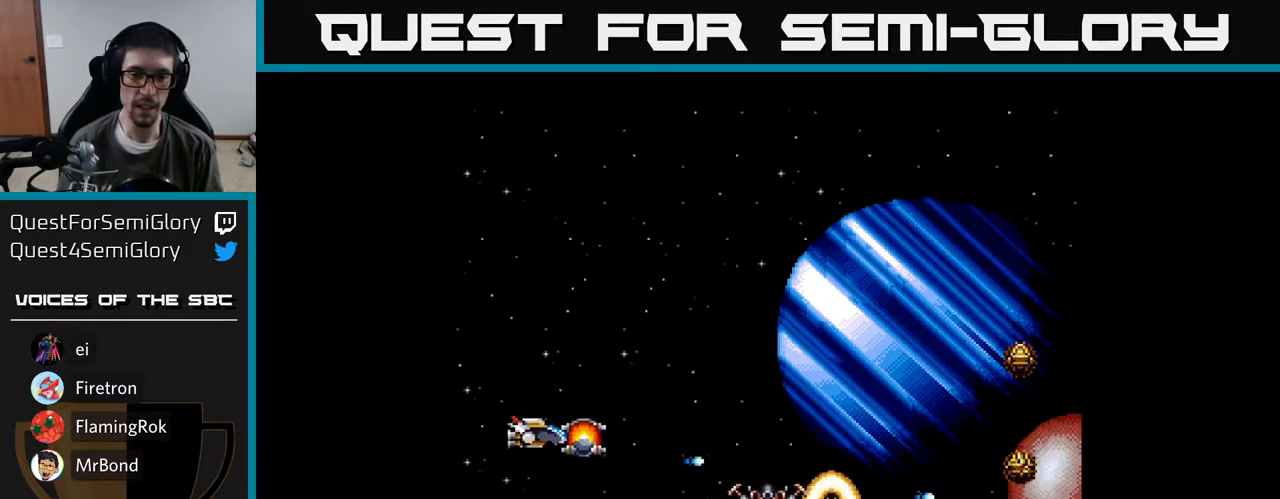
{"buttons": ["A", "DPAD_UP"], "right_stick": "center", "events": [[83, "DPAD_LEFT", "up"], [100, "A", "down"]]}
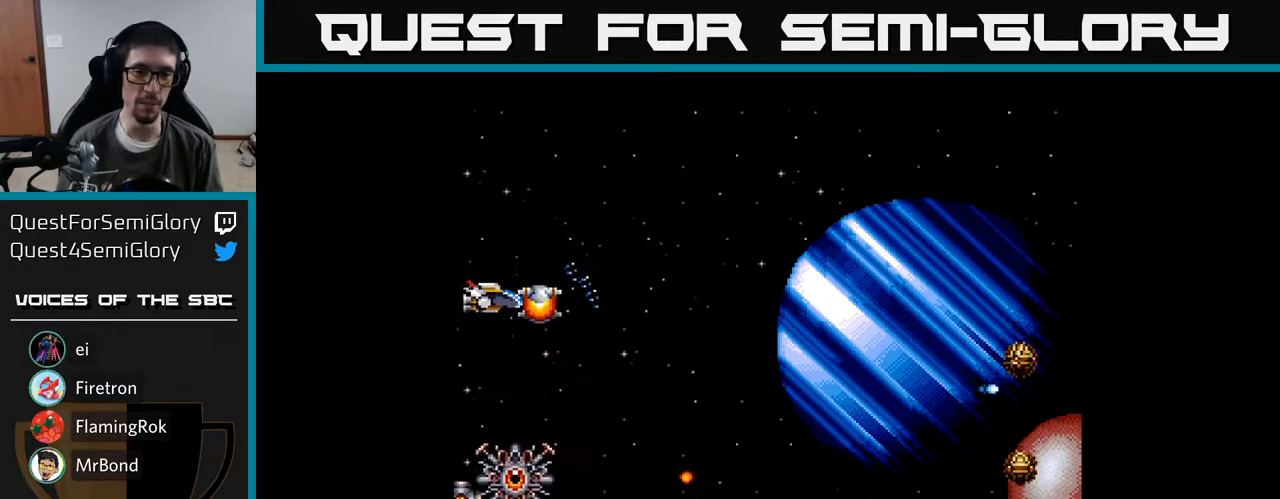
{"buttons": ["A", "DPAD_UP"], "right_stick": "center", "events": []}
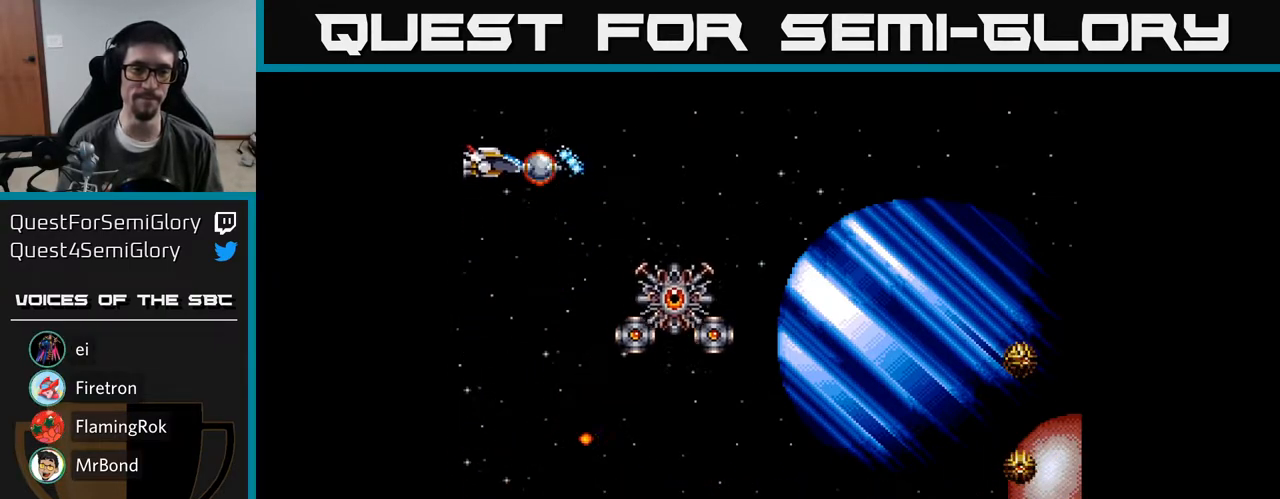
{"buttons": ["A"], "right_stick": "center", "events": [[67, "DPAD_UP", "up"], [183, "DPAD_DOWN", "down"], [267, "DPAD_RIGHT", "down"], [383, "DPAD_DOWN", "up"], [467, "DPAD_RIGHT", "up"]]}
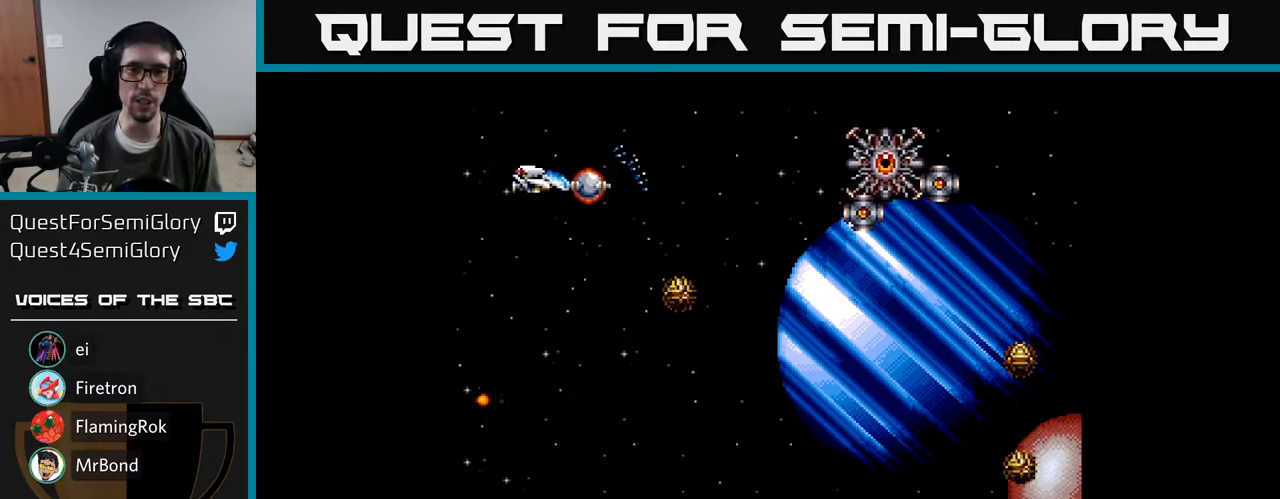
{"buttons": ["A", "DPAD_DOWN"], "right_stick": "center", "events": [[17, "DPAD_UP", "down"], [33, "DPAD_LEFT", "down"], [100, "DPAD_LEFT", "up"], [117, "DPAD_UP", "up"], [167, "DPAD_DOWN", "down"]]}
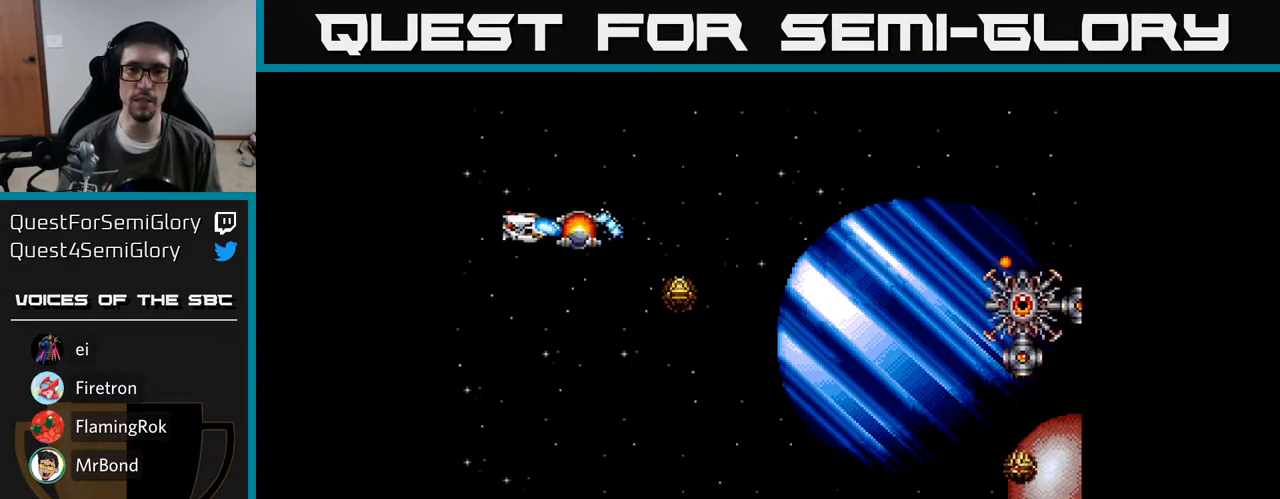
{"buttons": ["A", "DPAD_DOWN"], "right_stick": "center", "events": [[67, "DPAD_RIGHT", "down"], [200, "DPAD_RIGHT", "up"], [300, "DPAD_LEFT", "down"], [433, "DPAD_LEFT", "up"]]}
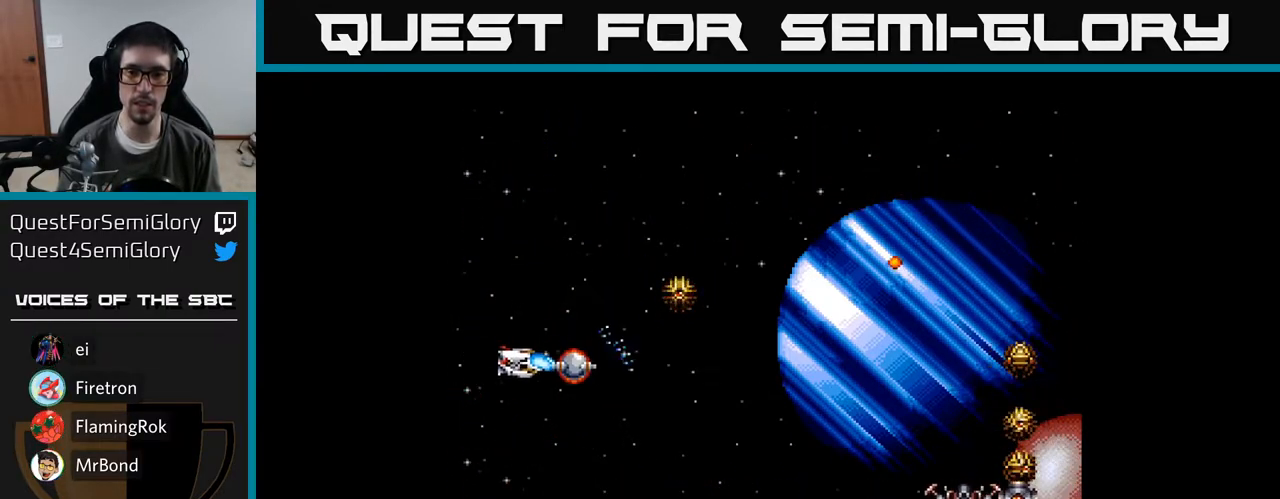
{"buttons": ["DPAD_LEFT"], "right_stick": "center", "events": [[217, "DPAD_RIGHT", "down"], [300, "DPAD_RIGHT", "up"], [333, "A", "up"], [333, "DPAD_LEFT", "down"], [417, "DPAD_DOWN", "up"], [433, "A", "down"], [450, "A", "up"]]}
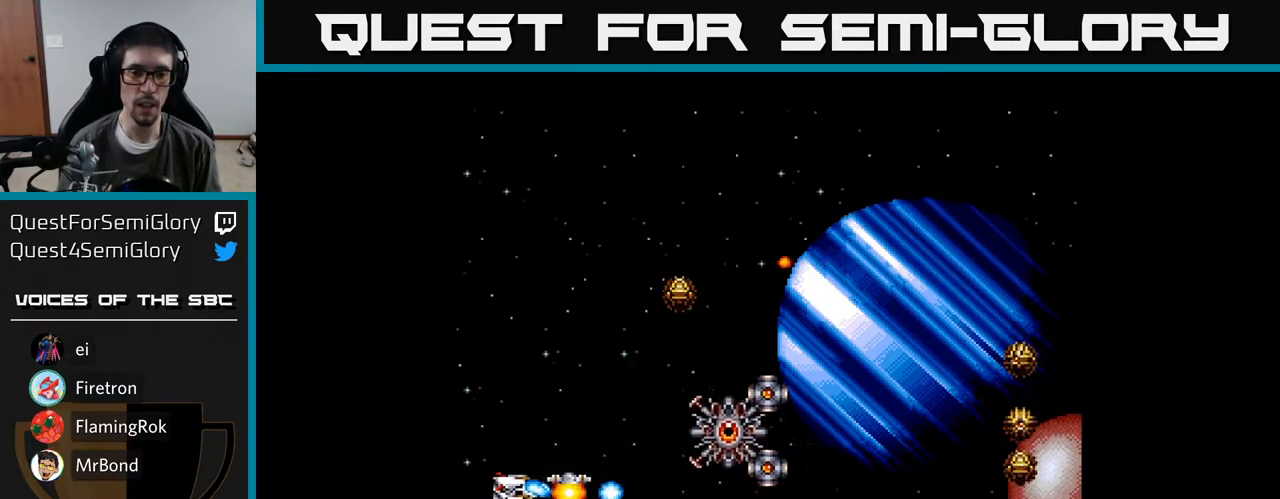
{"buttons": ["A"], "right_stick": "center", "events": [[50, "A", "down"], [67, "DPAD_UP", "down"], [83, "A", "up"], [100, "DPAD_LEFT", "up"], [167, "A", "down"], [217, "A", "up"], [217, "DPAD_LEFT", "down"], [233, "DPAD_UP", "up"], [250, "DPAD_DOWN", "down"], [300, "A", "down"], [317, "DPAD_LEFT", "up"], [367, "A", "up"], [433, "A", "down"], [433, "DPAD_DOWN", "up"]]}
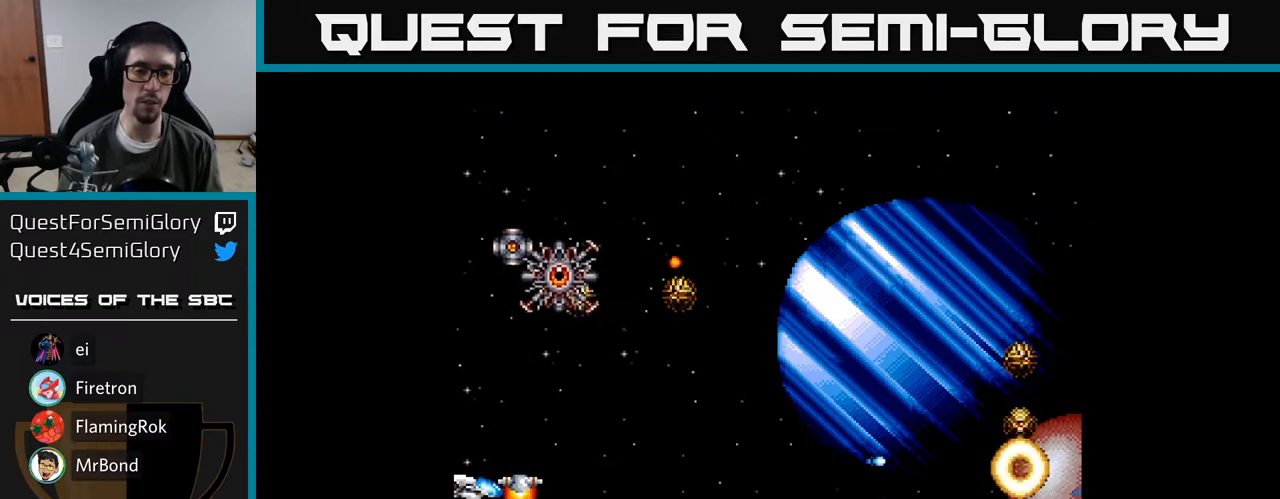
{"buttons": ["DPAD_RIGHT"], "right_stick": "center", "events": [[17, "DPAD_DOWN", "down"], [100, "DPAD_RIGHT", "down"], [150, "DPAD_DOWN", "up"], [267, "DPAD_RIGHT", "up"], [433, "DPAD_RIGHT", "down"], [450, "A", "up"]]}
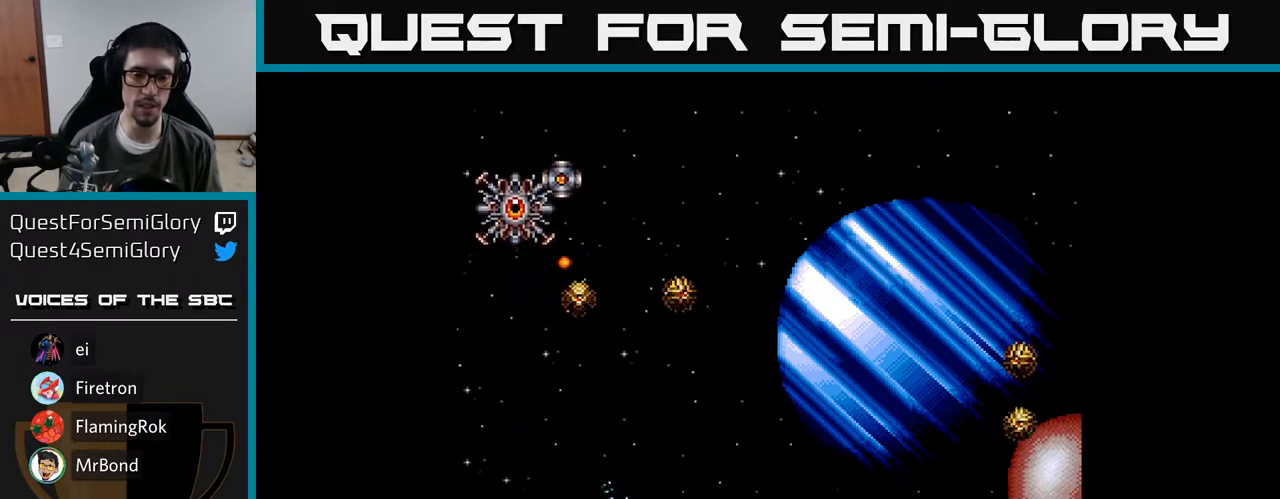
{"buttons": ["DPAD_RIGHT"], "right_stick": "center", "events": [[33, "A", "down"], [67, "A", "up"], [150, "A", "down"], [200, "A", "up"], [283, "A", "down"], [317, "A", "up"], [400, "A", "down"], [450, "A", "up"]]}
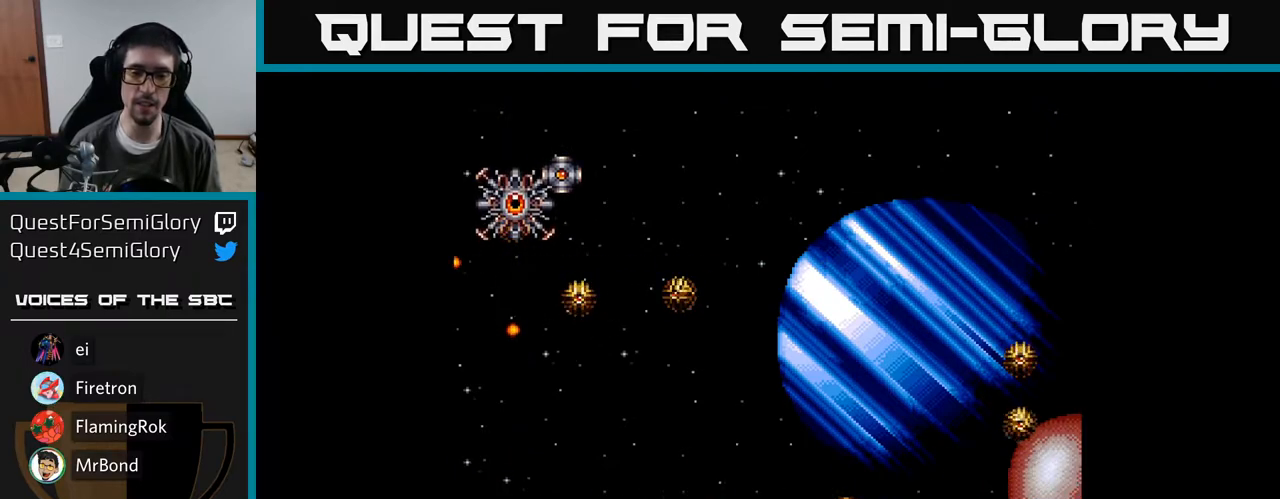
{"buttons": ["A", "DPAD_UP"], "right_stick": "center", "events": [[17, "A", "down"], [33, "DPAD_RIGHT", "up"], [50, "A", "up"], [117, "DPAD_LEFT", "down"], [133, "A", "down"], [200, "A", "up"], [250, "DPAD_LEFT", "up"], [283, "A", "down"], [300, "A", "up"], [367, "A", "down"], [417, "DPAD_UP", "down"]]}
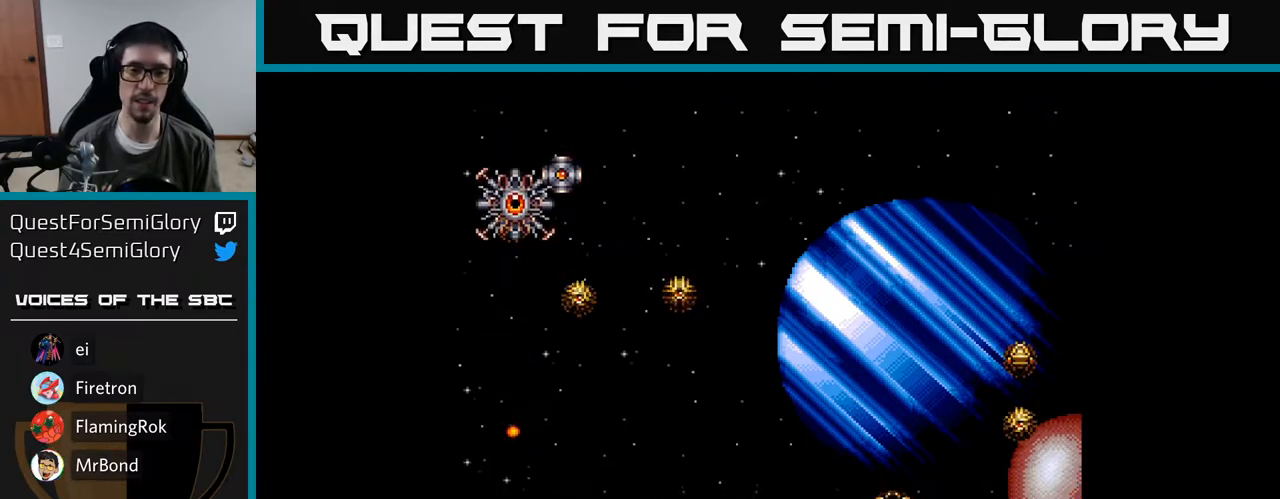
{"buttons": ["A", "DPAD_LEFT"], "right_stick": "center", "events": [[250, "DPAD_UP", "up"], [467, "DPAD_LEFT", "down"]]}
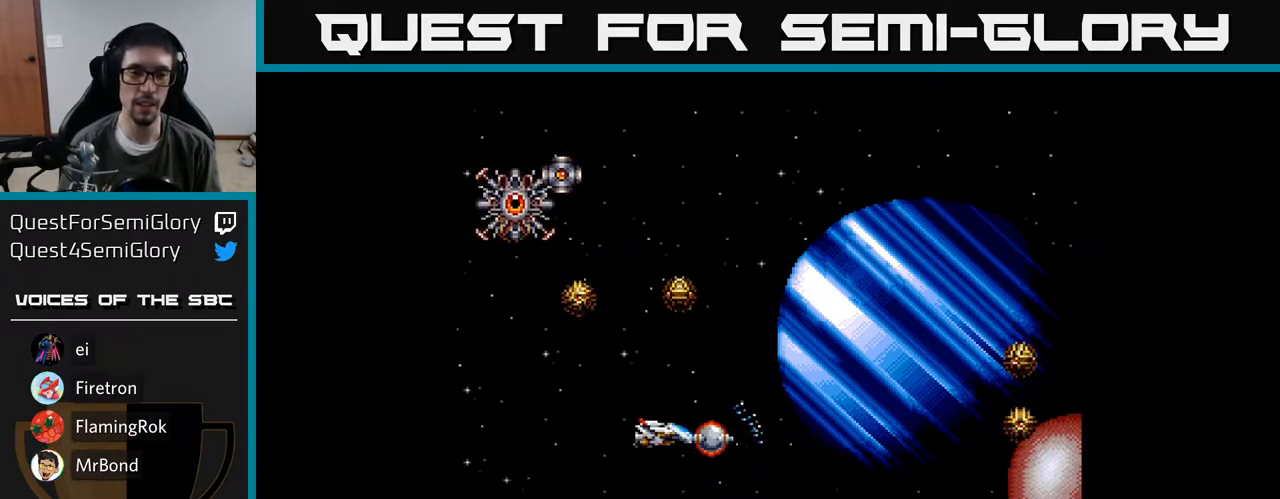
{"buttons": ["A", "DPAD_UP", "DPAD_LEFT"], "right_stick": "center", "events": [[250, "DPAD_UP", "down"]]}
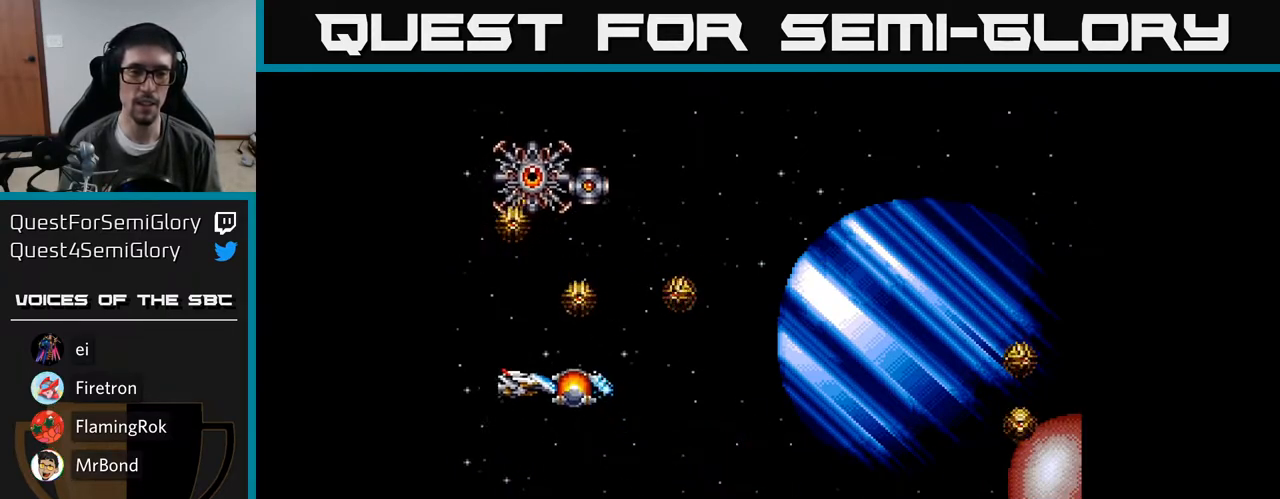
{"buttons": ["A", "DPAD_LEFT"], "right_stick": "center", "events": [[17, "DPAD_LEFT", "up"], [183, "DPAD_UP", "up"], [317, "DPAD_RIGHT", "down"], [367, "DPAD_RIGHT", "up"], [400, "DPAD_LEFT", "down"]]}
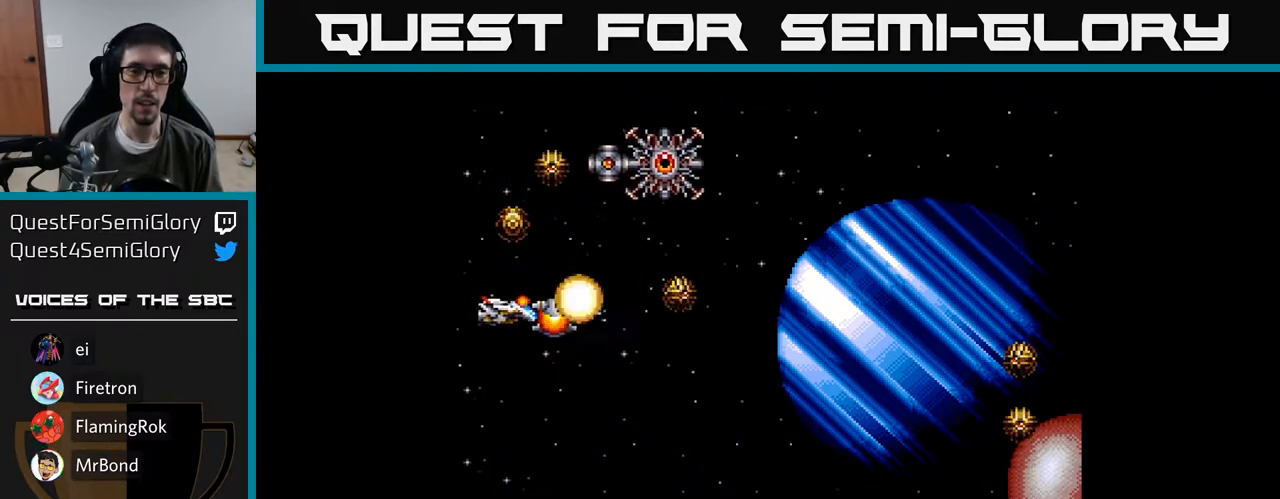
{"buttons": ["A", "DPAD_RIGHT"], "right_stick": "center", "events": [[333, "DPAD_LEFT", "up"], [467, "DPAD_RIGHT", "down"]]}
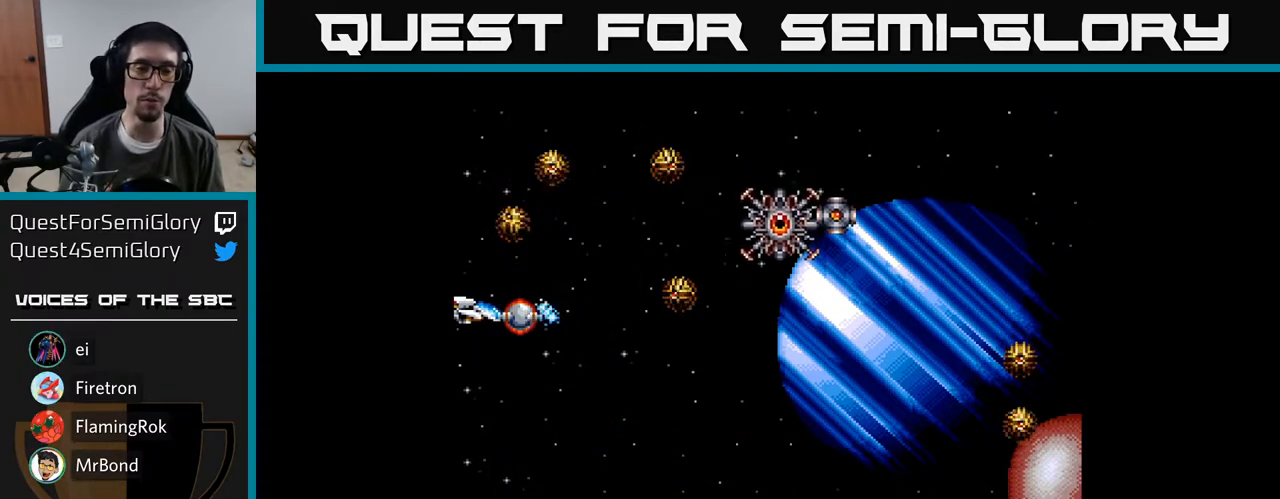
{"buttons": ["A", "DPAD_DOWN"], "right_stick": "center", "events": [[450, "DPAD_DOWN", "down"], [467, "DPAD_RIGHT", "up"]]}
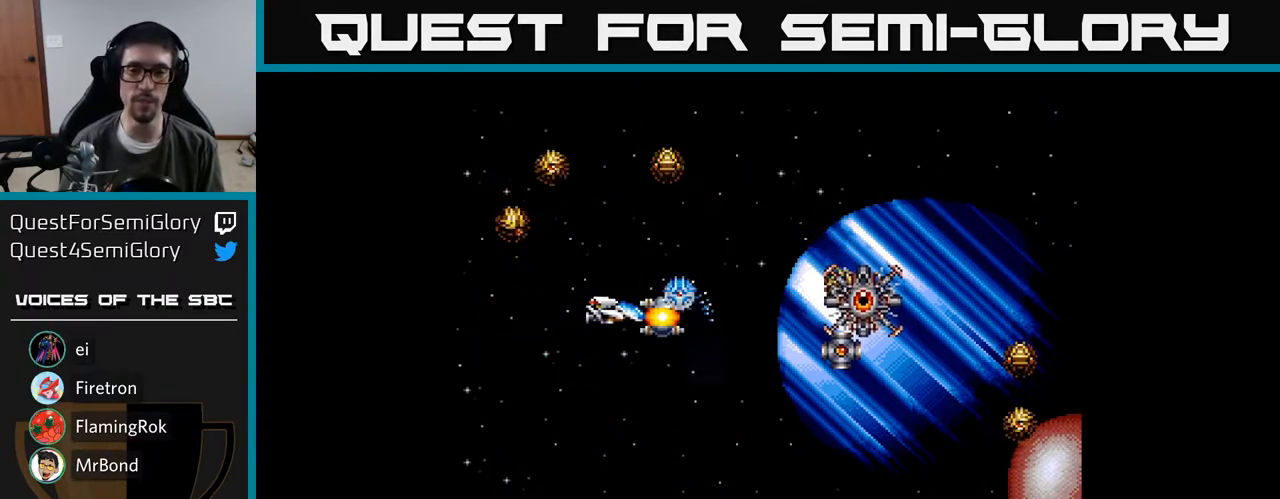
{"buttons": ["DPAD_UP"], "right_stick": "center", "events": [[200, "DPAD_RIGHT", "down"], [217, "DPAD_DOWN", "up"], [300, "DPAD_UP", "down"], [383, "DPAD_UP", "up"], [433, "A", "up"], [467, "DPAD_RIGHT", "up"], [483, "DPAD_UP", "down"]]}
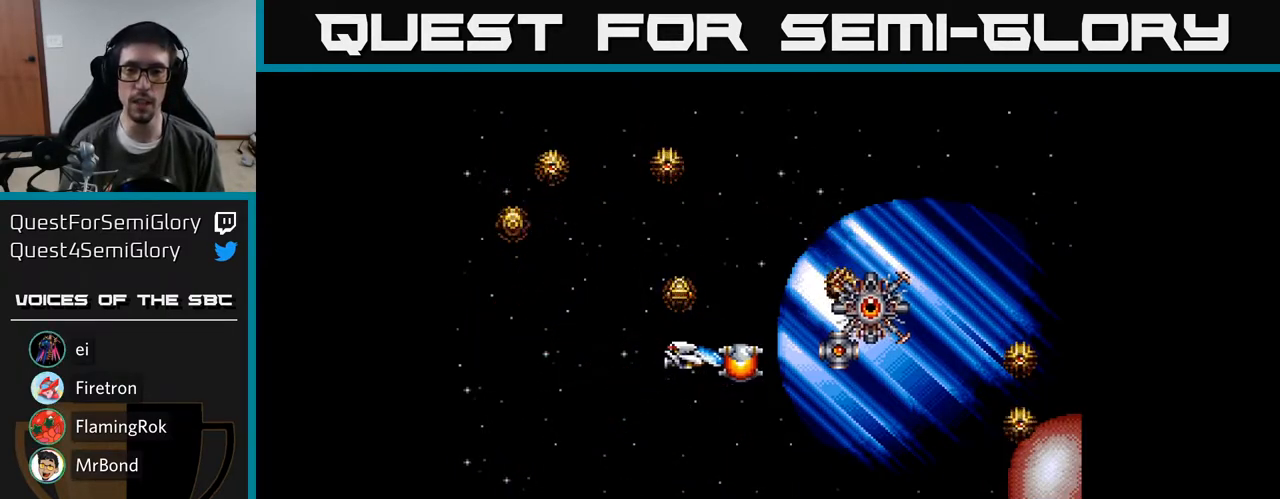
{"buttons": ["DPAD_UP", "DPAD_LEFT"], "right_stick": "center", "events": [[17, "A", "down"], [17, "DPAD_LEFT", "down"], [17, "DPAD_UP", "up"], [67, "A", "up"], [83, "DPAD_DOWN", "down"], [133, "A", "down"], [183, "A", "up"], [233, "DPAD_DOWN", "up"], [267, "A", "down"], [317, "A", "up"], [400, "A", "down"], [450, "A", "up"], [450, "DPAD_UP", "down"]]}
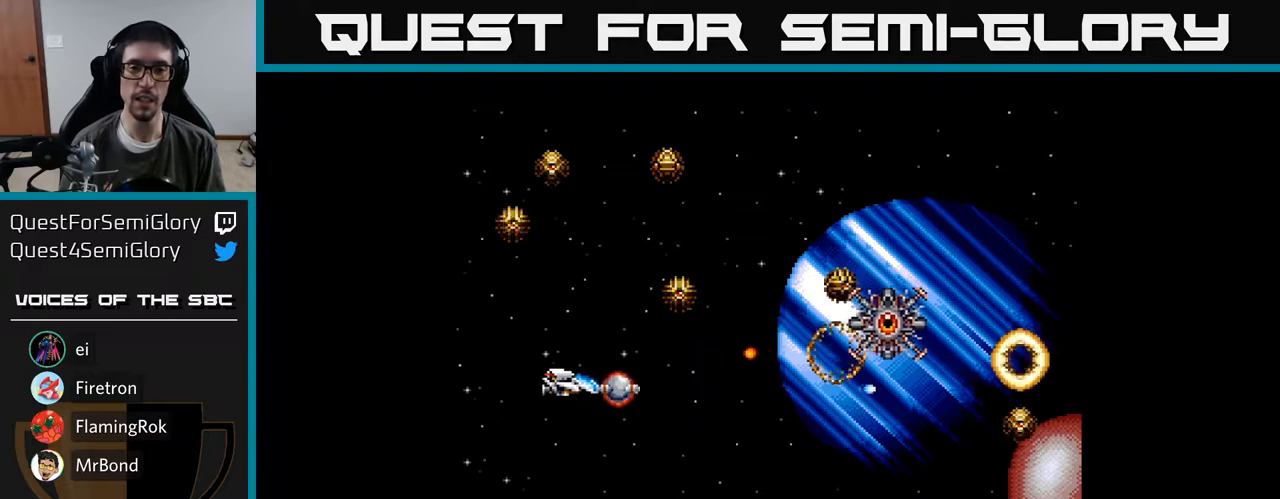
{"buttons": [], "right_stick": "center", "events": [[50, "A", "down"], [50, "DPAD_LEFT", "up"], [100, "A", "up"], [200, "A", "down"], [250, "A", "up"], [283, "DPAD_UP", "up"], [333, "A", "down"], [367, "A", "up"], [450, "A", "down"], [500, "A", "up"]]}
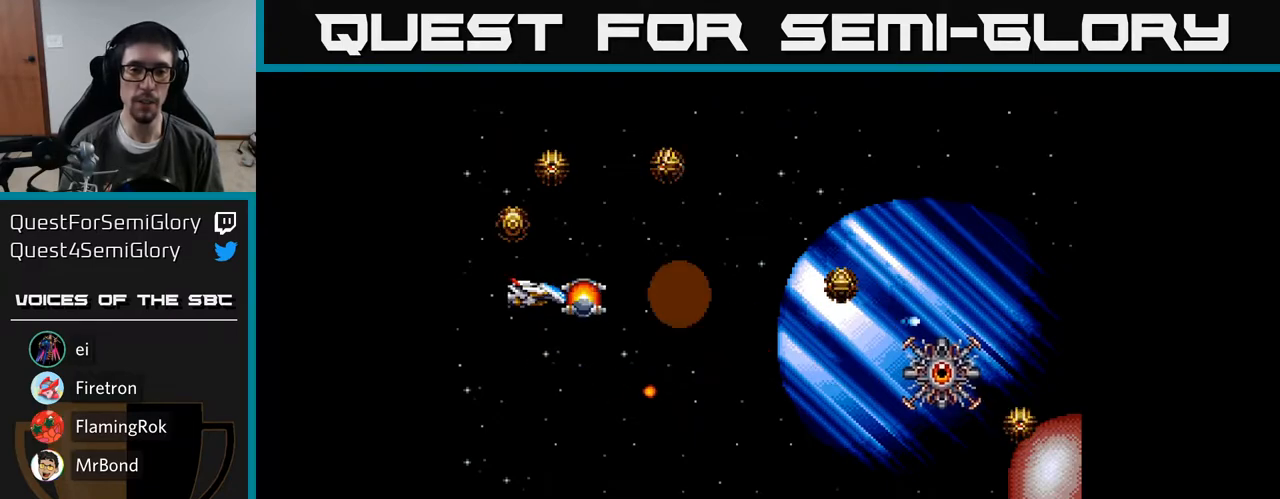
{"buttons": ["A", "DPAD_DOWN", "DPAD_RIGHT"], "right_stick": "center", "events": [[83, "A", "down"], [133, "A", "up"], [217, "A", "down"], [250, "A", "up"], [333, "A", "down"], [367, "DPAD_RIGHT", "down"], [417, "DPAD_DOWN", "down"]]}
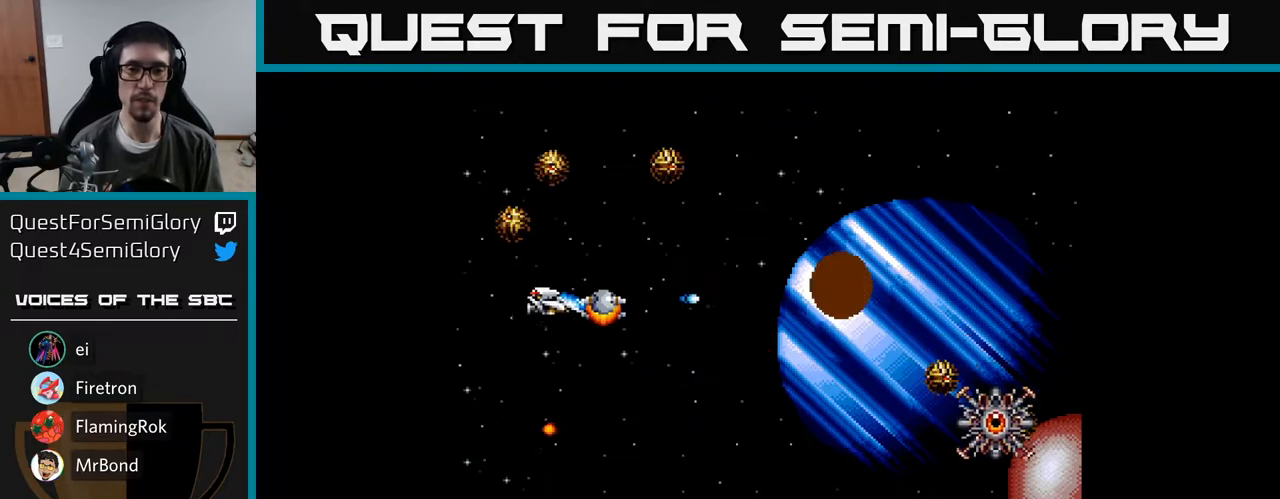
{"buttons": ["A", "DPAD_DOWN"], "right_stick": "center", "events": [[417, "DPAD_RIGHT", "up"]]}
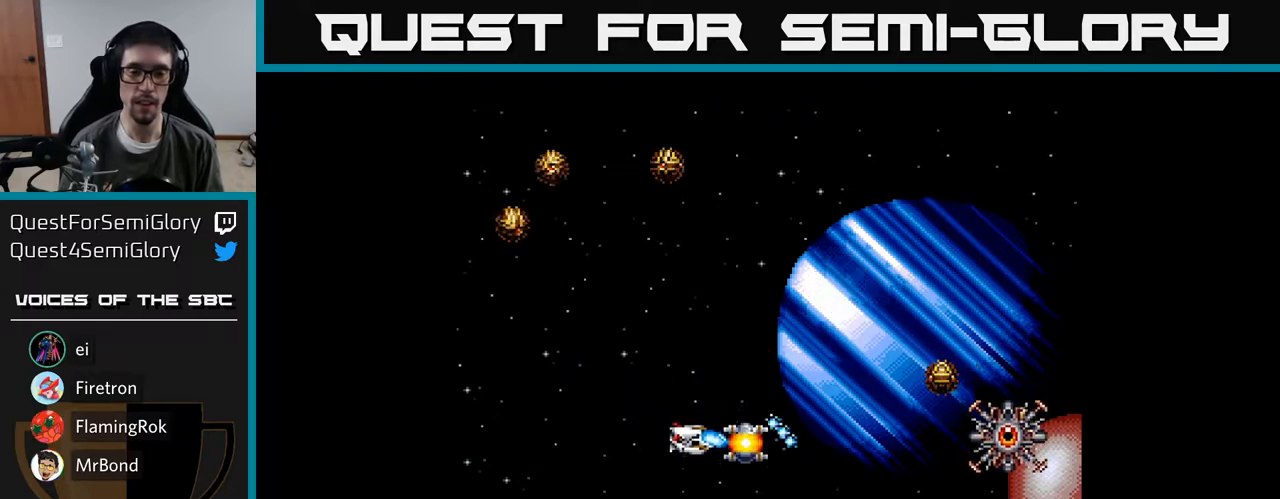
{"buttons": ["A", "DPAD_LEFT"], "right_stick": "center", "events": [[133, "DPAD_DOWN", "up"], [200, "DPAD_UP", "down"], [433, "DPAD_LEFT", "down"], [467, "DPAD_UP", "up"]]}
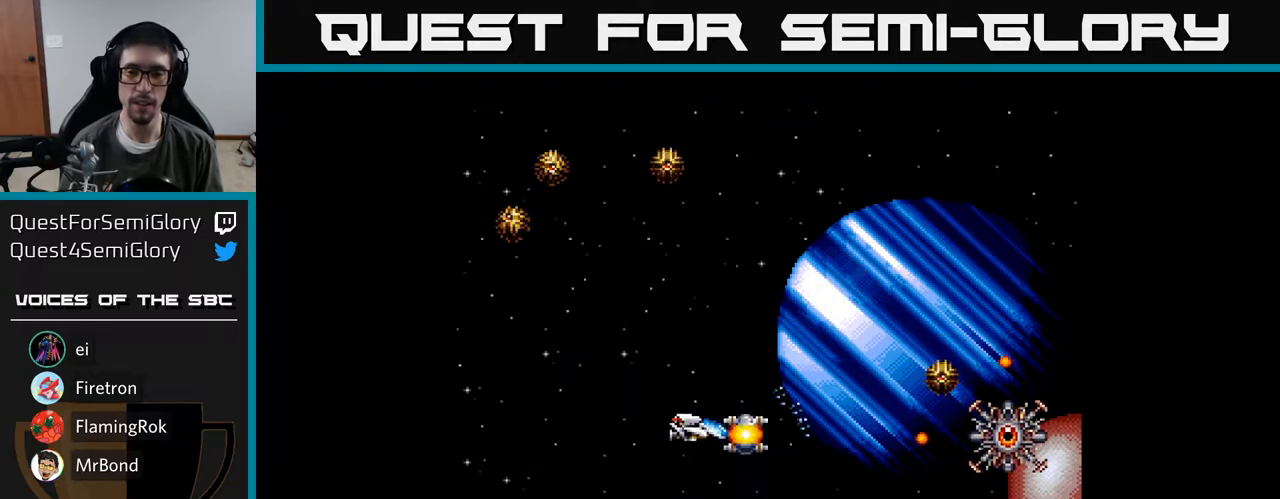
{"buttons": ["A", "DPAD_RIGHT"], "right_stick": "center", "events": [[83, "DPAD_LEFT", "up"], [133, "DPAD_RIGHT", "down"]]}